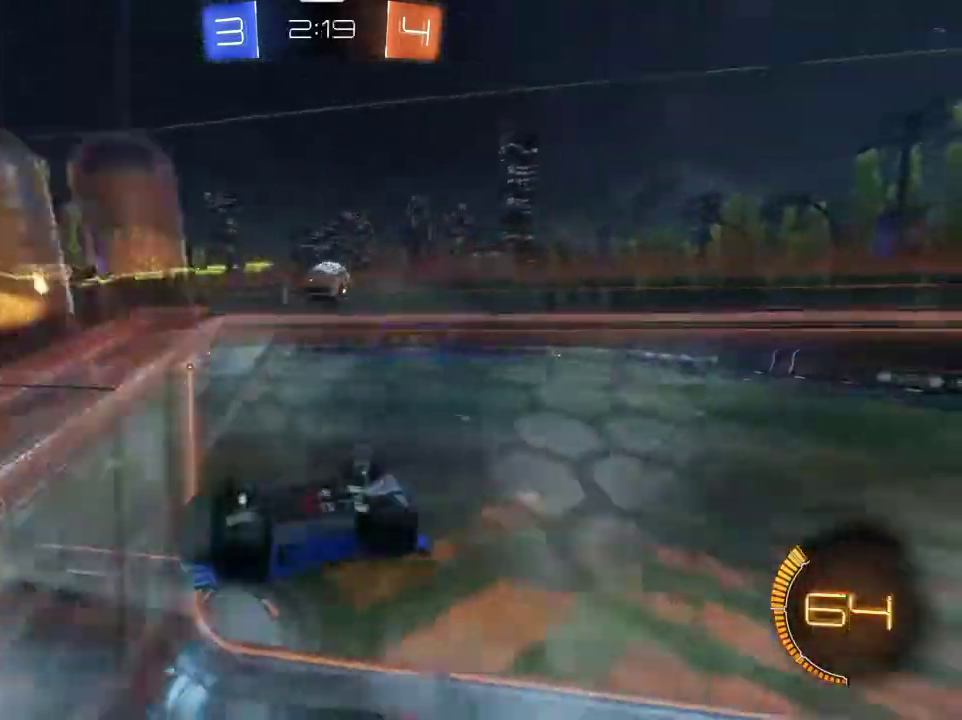
Gameplay with a controller (PlayStation layout); each line is a JSON object with the inputs held at the frame after it (dt_ms = milliseconds from this image to that frame). "events" lists button and stick changes between this image and that frame as [ms after this image, input, new state], when the widget could be followed in between.
{"dt_ms": 300, "buttons": ["R2"], "left_stick": "down", "right_stick": "center", "events": [[33, "left_stick", "down-left"], [100, "L1", "up"], [100, "R2", "down"], [267, "left_stick", "down"]]}
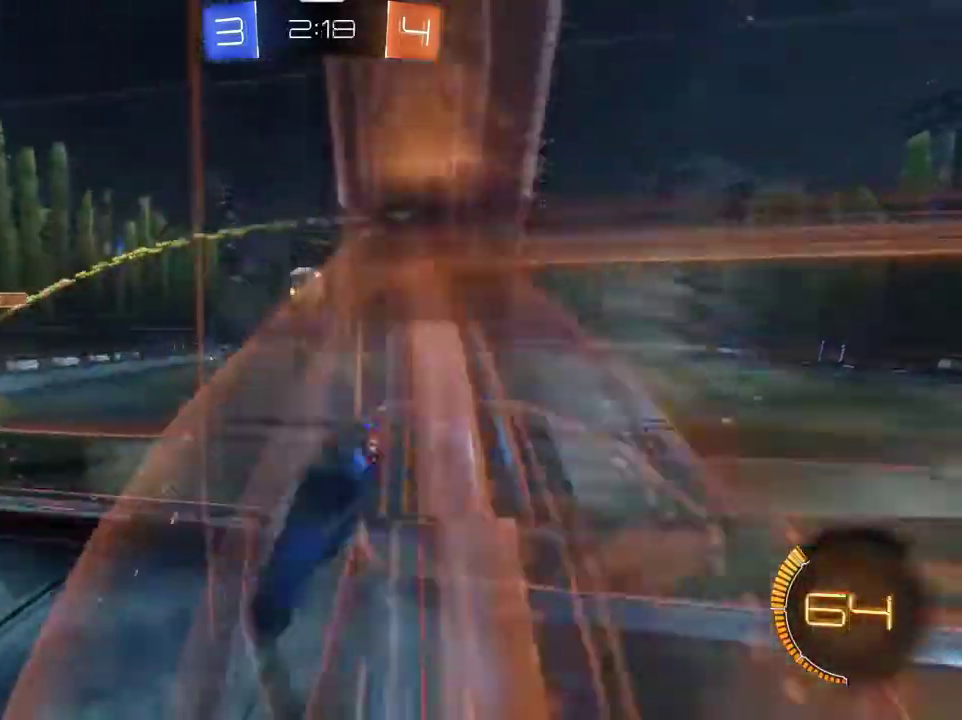
{"dt_ms": 501, "buttons": ["R1", "R2"], "left_stick": "left", "right_stick": "center", "events": [[100, "left_stick", "down-right"], [201, "R1", "down"], [267, "left_stick", "left"]]}
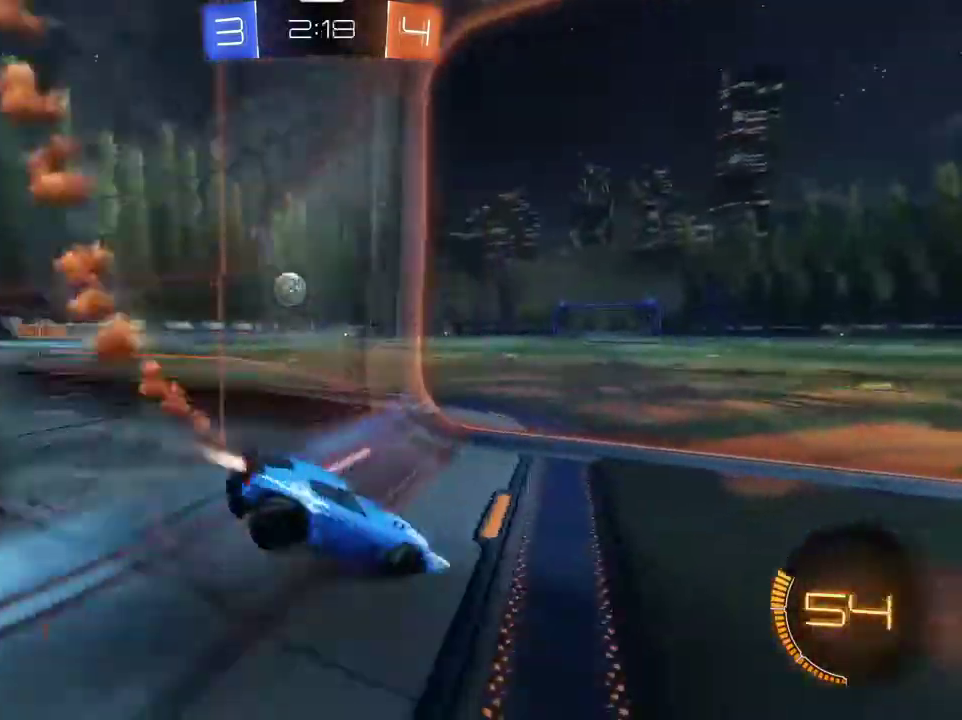
{"dt_ms": 701, "buttons": ["R1", "R2"], "left_stick": "left", "right_stick": "center", "events": [[367, "L1", "down"], [434, "L1", "up"]]}
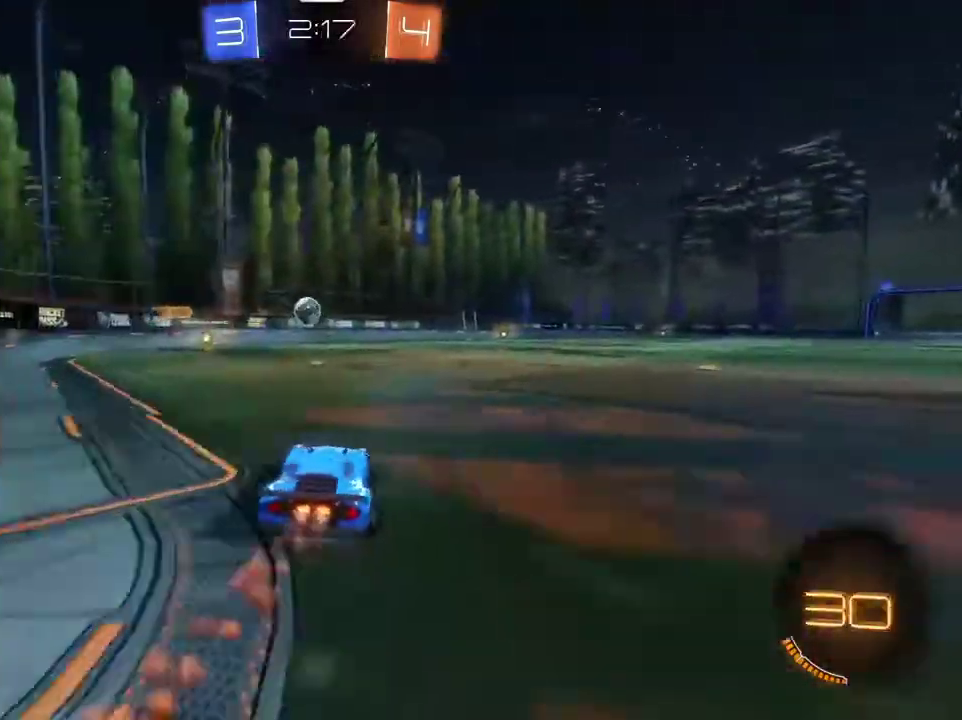
{"dt_ms": 300, "buttons": ["R1", "R2"], "left_stick": "center", "right_stick": "center", "events": [[100, "left_stick", "center"]]}
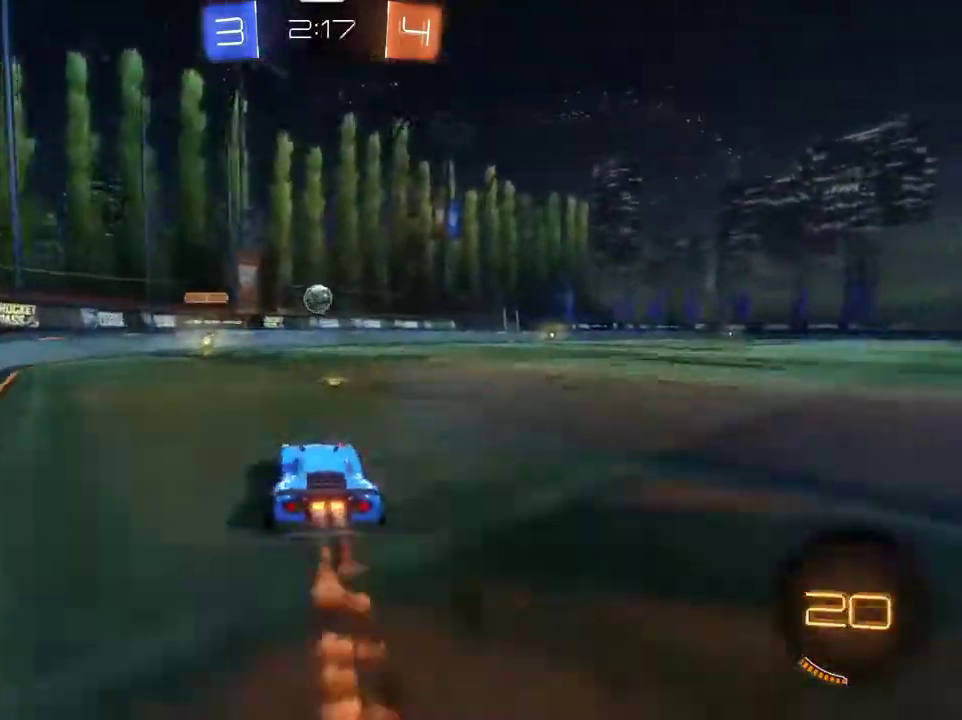
{"dt_ms": 500, "buttons": ["R1", "R2"], "left_stick": "center", "right_stick": "center", "events": [[100, "left_stick", "right"], [233, "left_stick", "left"], [300, "left_stick", "center"]]}
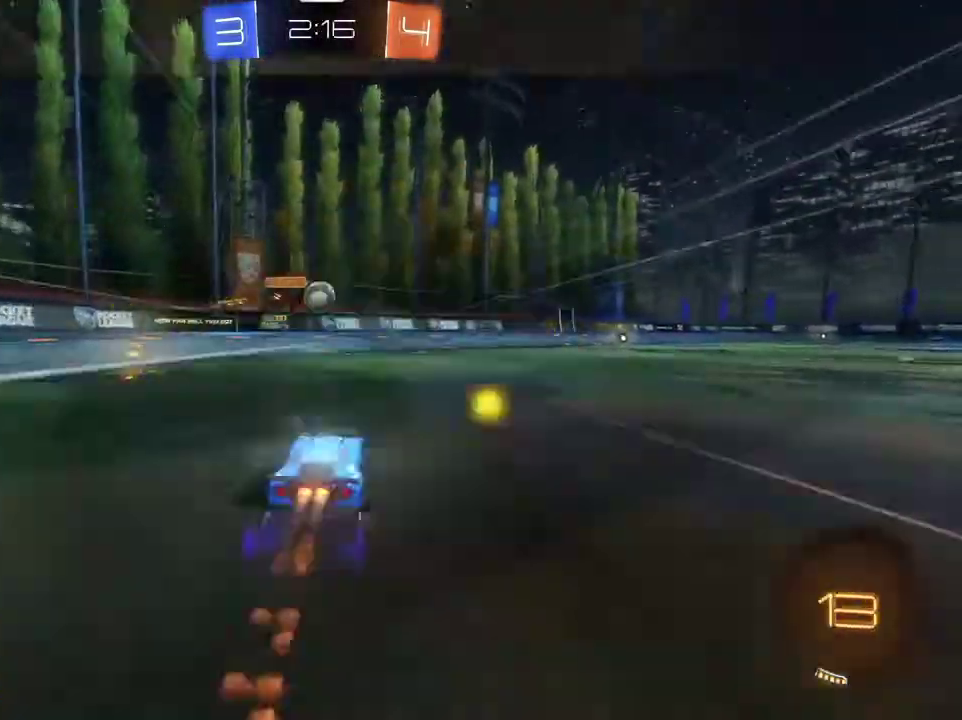
{"dt_ms": 601, "buttons": ["R2"], "left_stick": "center", "right_stick": "center", "events": [[34, "left_stick", "right"], [501, "R1", "up"], [568, "left_stick", "center"]]}
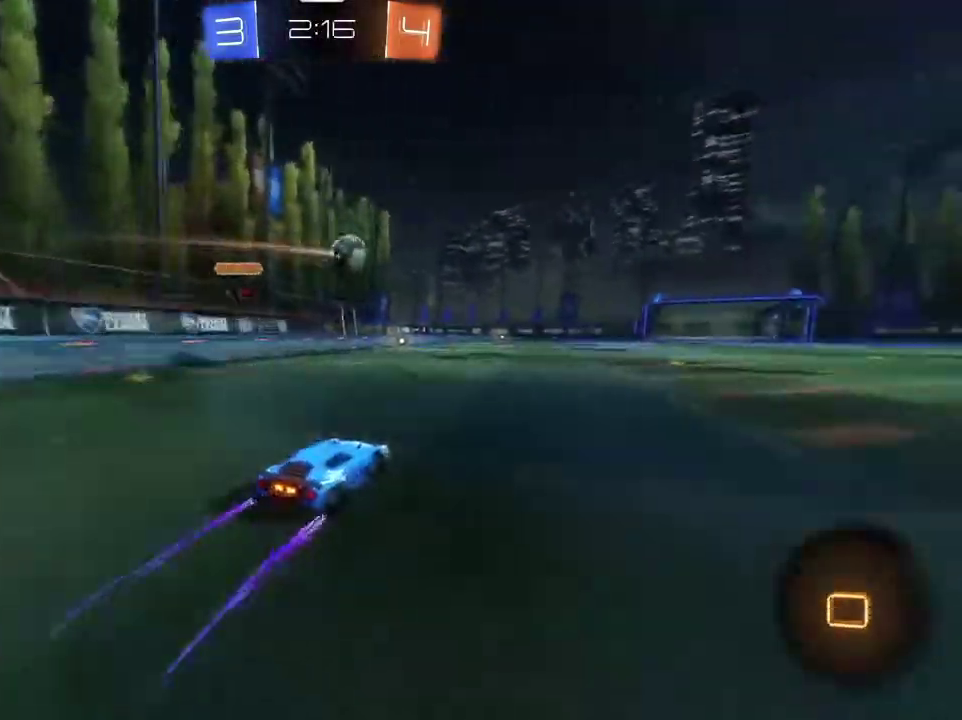
{"dt_ms": 400, "buttons": ["R2"], "left_stick": "up", "right_stick": "center", "events": [[200, "left_stick", "right"], [300, "left_stick", "up"], [334, "CROSS", "down"], [400, "CROSS", "up"]]}
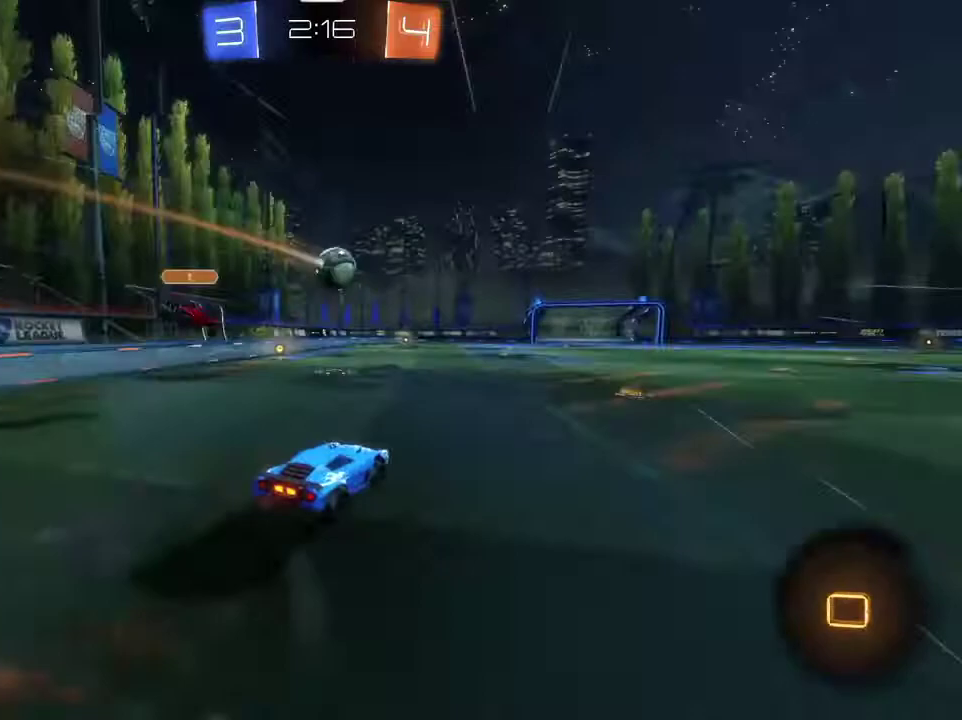
{"dt_ms": 501, "buttons": [], "left_stick": "center", "right_stick": "center", "events": [[67, "CROSS", "down"], [201, "CROSS", "up"], [334, "left_stick", "center"], [467, "R2", "up"]]}
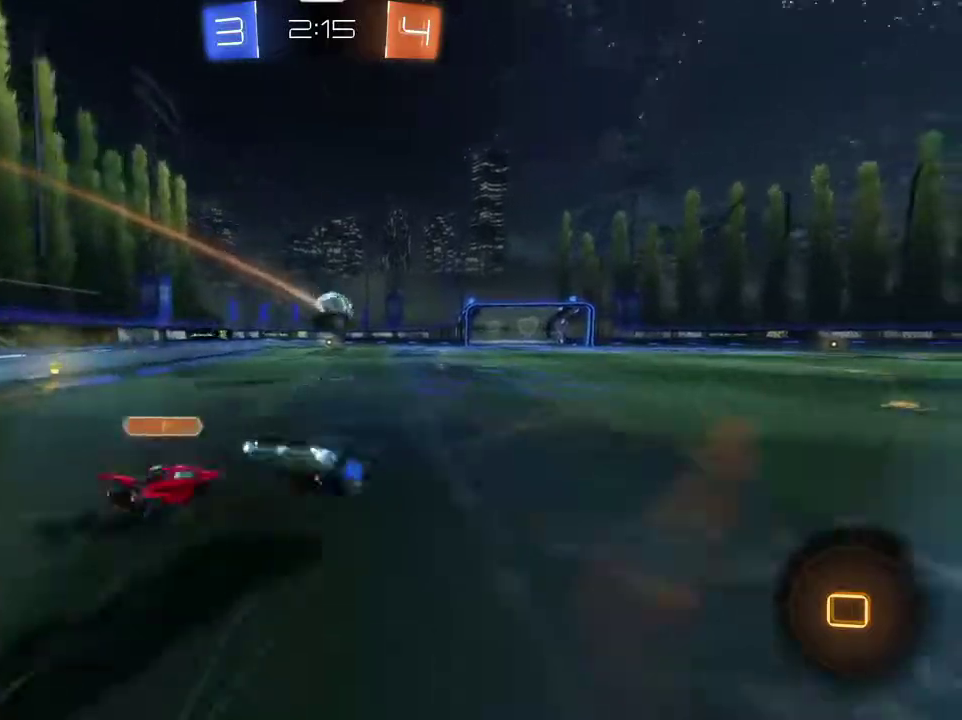
{"dt_ms": 500, "buttons": ["R2"], "left_stick": "center", "right_stick": "center", "events": [[367, "R2", "down"], [400, "left_stick", "down-right"], [467, "left_stick", "center"]]}
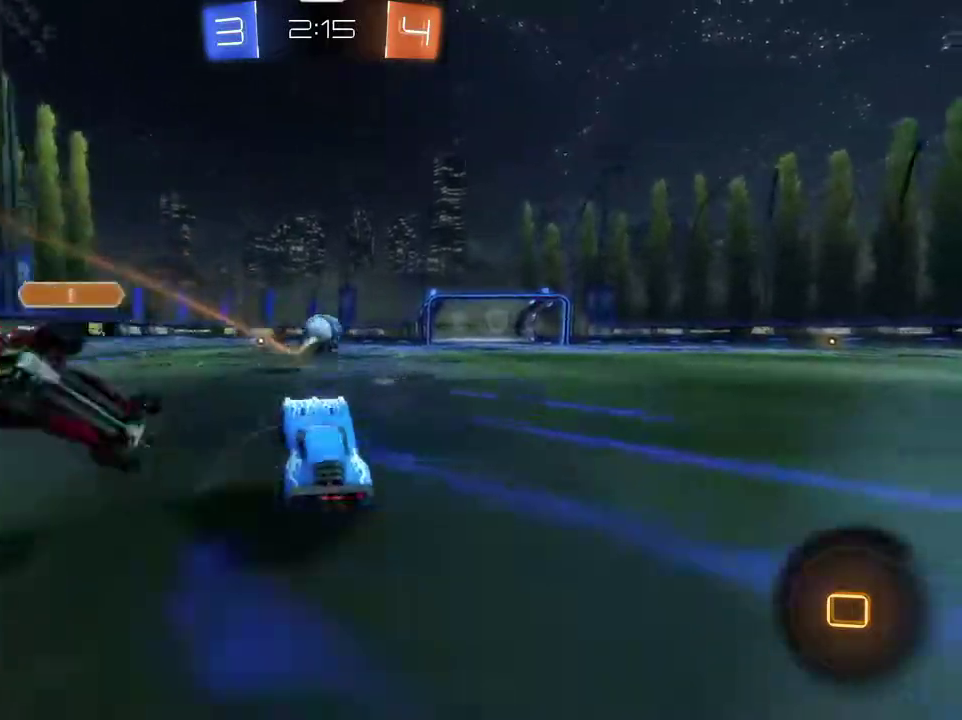
{"dt_ms": 401, "buttons": ["R1", "R2"], "left_stick": "center", "right_stick": "center", "events": [[301, "R1", "down"]]}
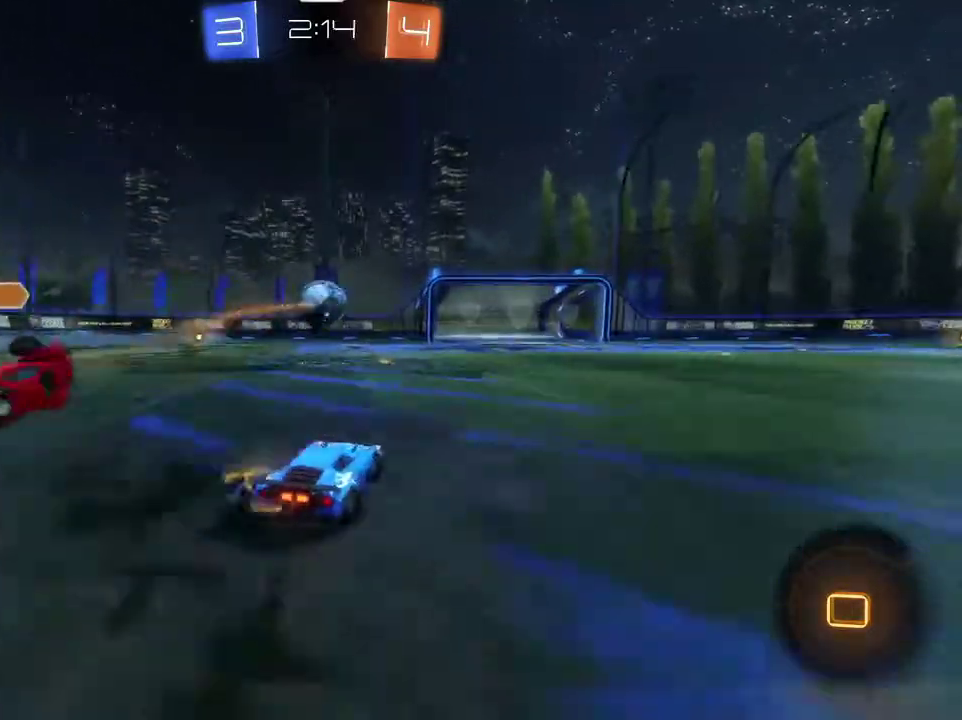
{"dt_ms": 801, "buttons": ["R2"], "left_stick": "right", "right_stick": "center", "events": [[66, "left_stick", "left"], [300, "left_stick", "right"], [434, "R1", "up"], [434, "left_stick", "left"], [534, "left_stick", "center"], [767, "left_stick", "right"]]}
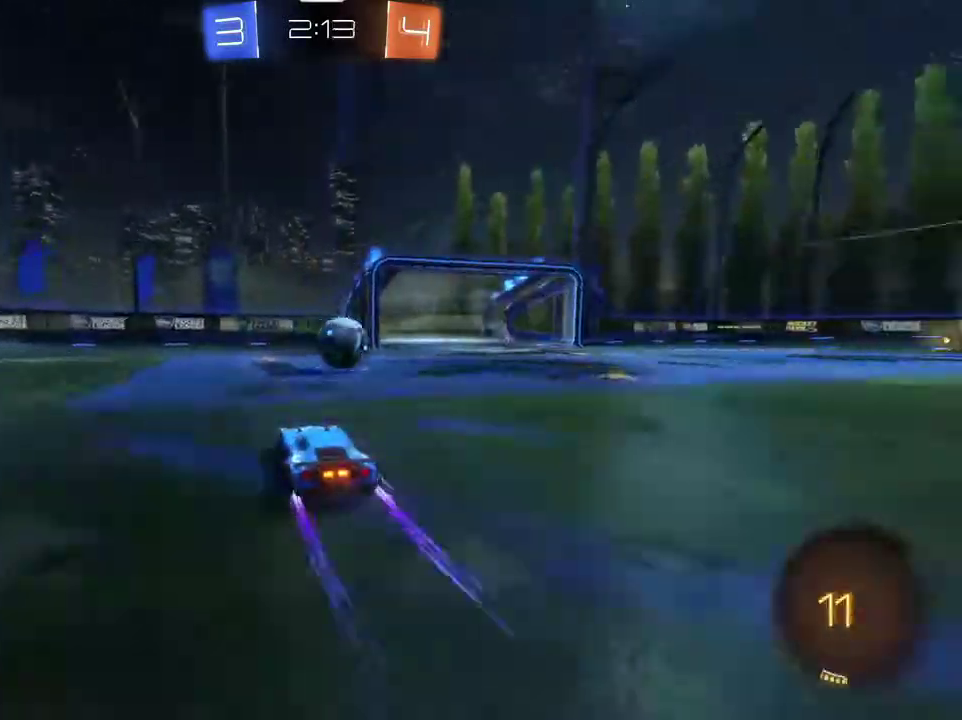
{"dt_ms": 300, "buttons": ["R2"], "left_stick": "left", "right_stick": "center", "events": [[66, "left_stick", "center"], [233, "left_stick", "left"]]}
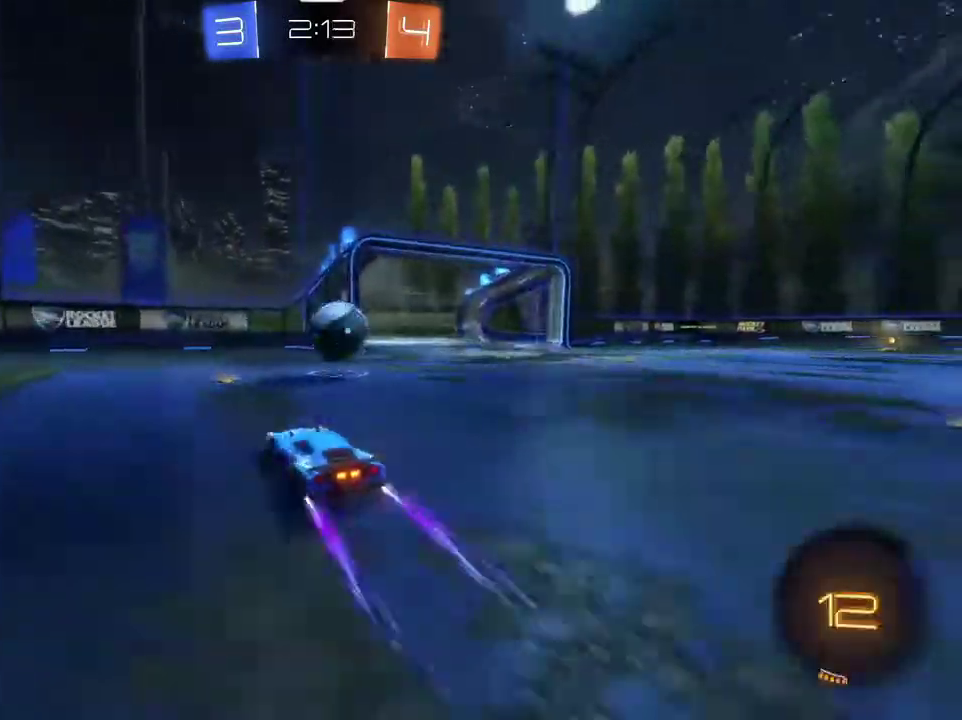
{"dt_ms": 500, "buttons": ["L1", "R2"], "left_stick": "right", "right_stick": "center", "events": [[300, "left_stick", "right"], [467, "L1", "down"]]}
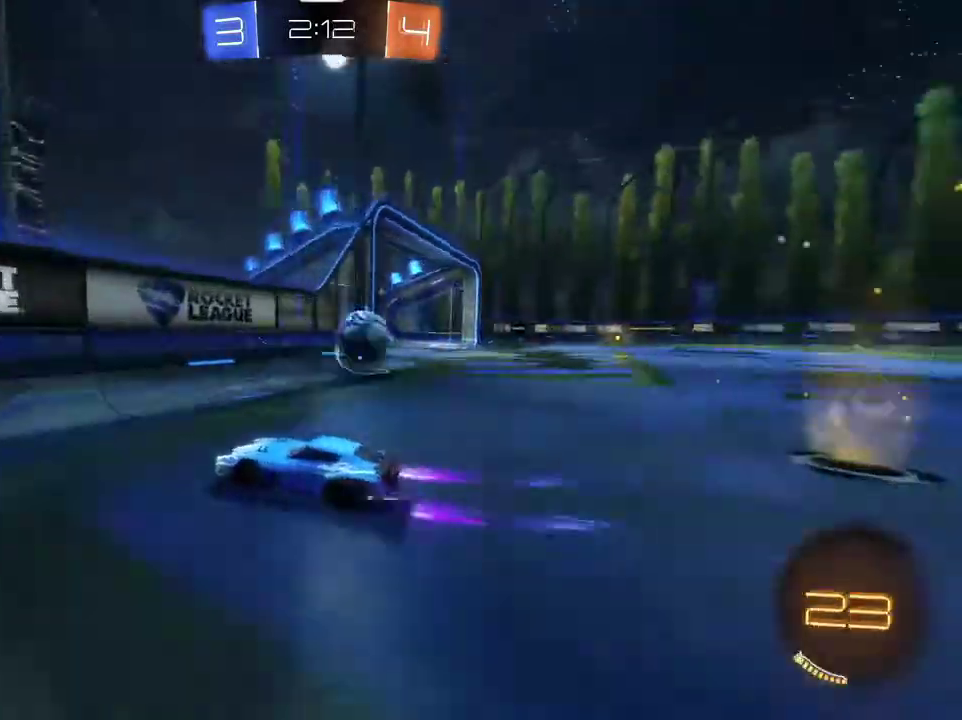
{"dt_ms": 301, "buttons": ["R2"], "left_stick": "right", "right_stick": "center", "events": [[67, "L1", "up"]]}
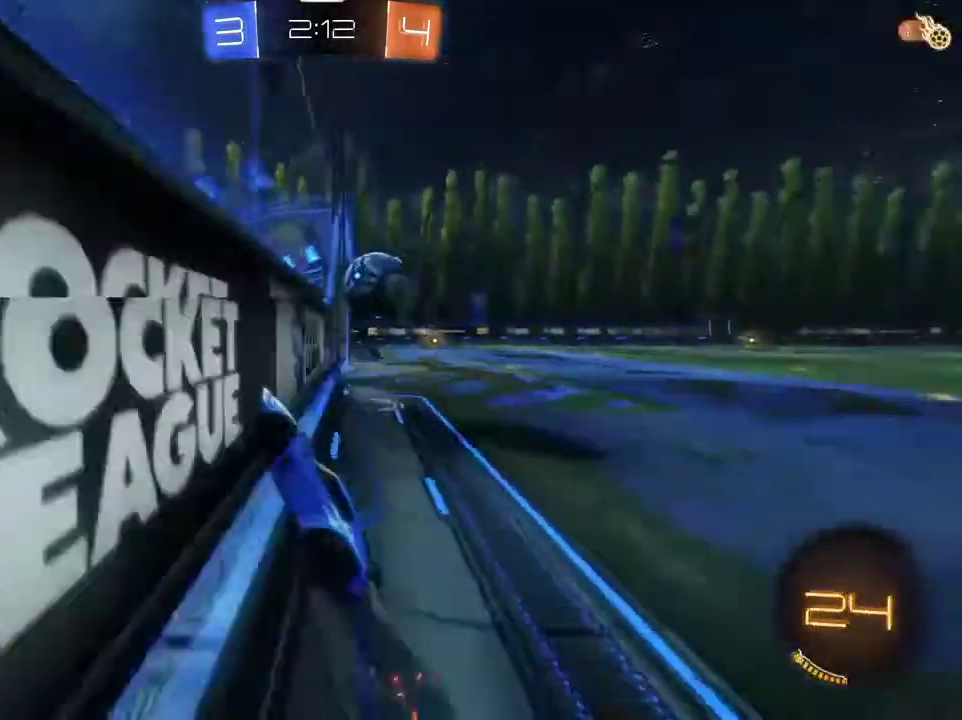
{"dt_ms": 700, "buttons": ["R1", "R2"], "left_stick": "right", "right_stick": "center", "events": [[200, "R1", "down"], [500, "left_stick", "center"], [667, "left_stick", "right"]]}
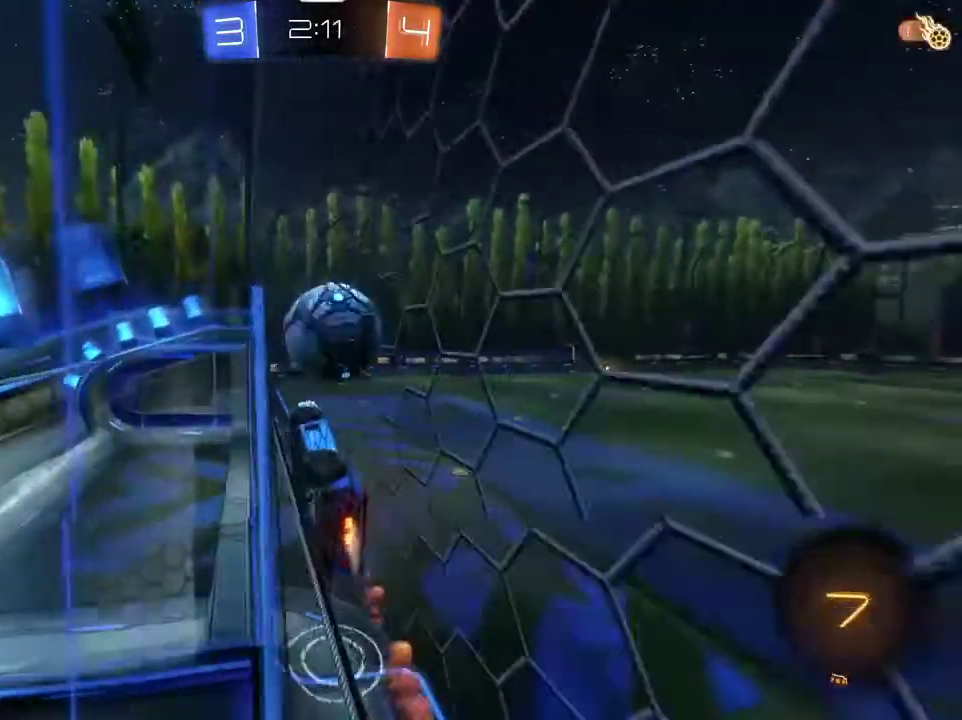
{"dt_ms": 501, "buttons": ["R1", "R2"], "left_stick": "up", "right_stick": "center", "events": [[67, "left_stick", "up-right"], [100, "CROSS", "down"], [401, "left_stick", "up"], [434, "CROSS", "up"]]}
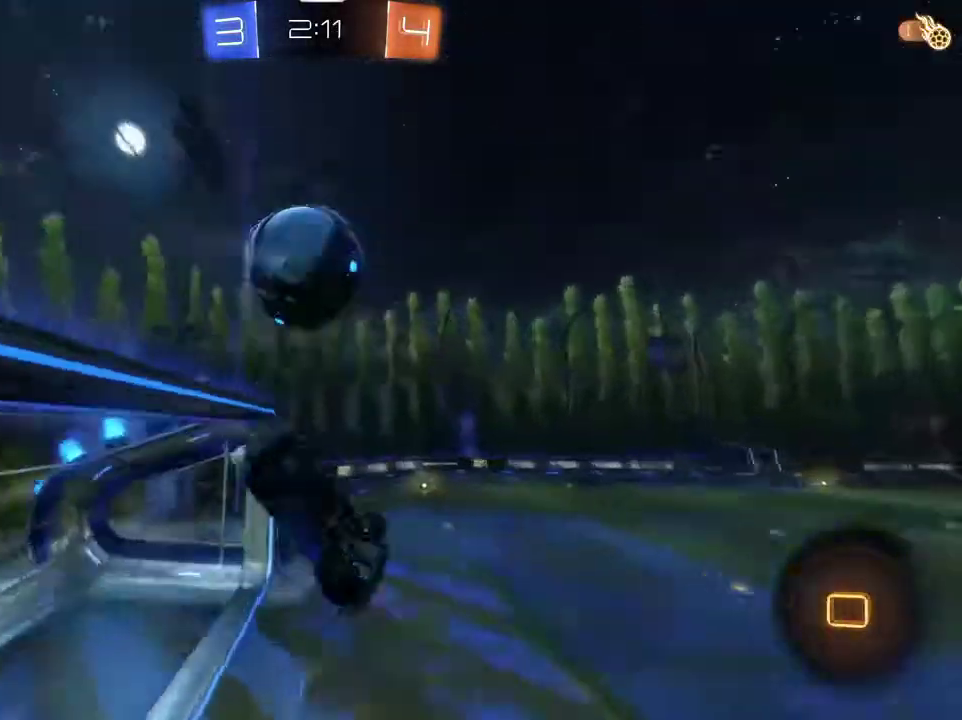
{"dt_ms": 300, "buttons": [], "left_stick": "left", "right_stick": "center", "events": [[33, "left_stick", "center"], [67, "R1", "up"], [133, "TRIANGLE", "down"], [133, "left_stick", "down-left"], [233, "R2", "up"], [233, "TRIANGLE", "up"], [267, "left_stick", "left"]]}
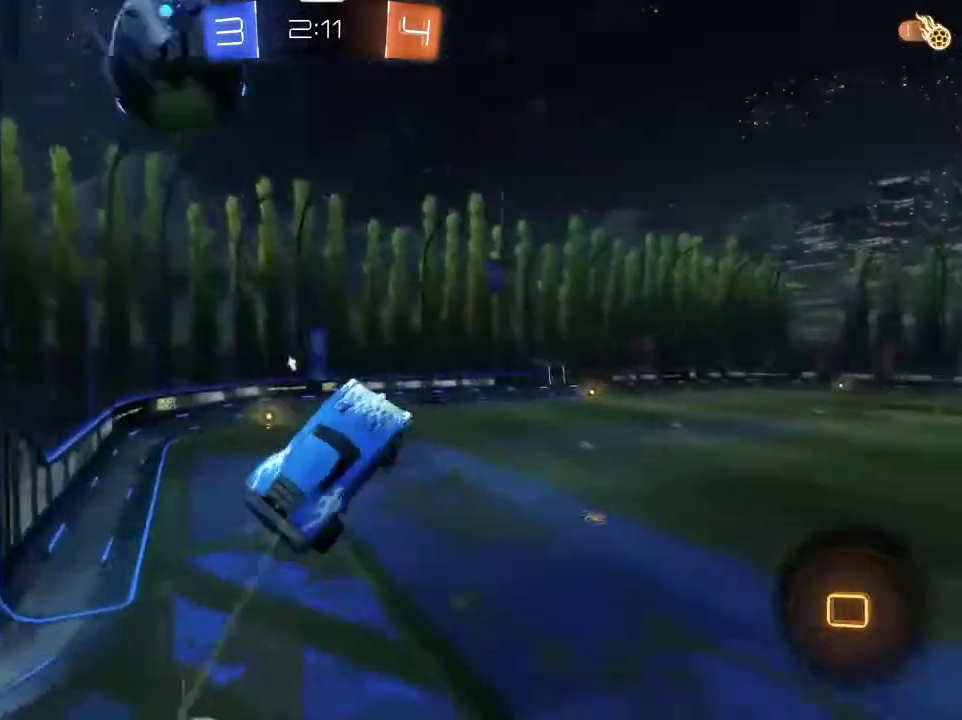
{"dt_ms": 801, "buttons": [], "left_stick": "center", "right_stick": "center", "events": [[167, "left_stick", "center"], [267, "left_stick", "down-left"], [300, "L1", "down"], [434, "left_stick", "down"], [467, "L1", "up"], [534, "left_stick", "down-right"], [601, "left_stick", "center"]]}
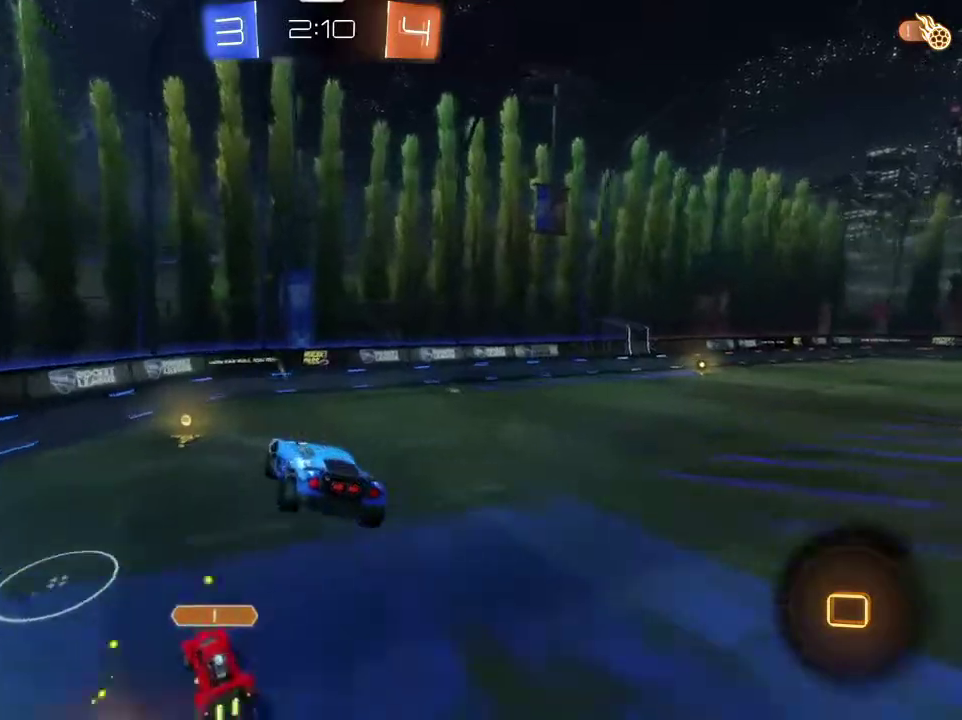
{"dt_ms": 367, "buttons": ["L2"], "left_stick": "up-left", "right_stick": "center", "events": [[33, "left_stick", "down-right"], [100, "left_stick", "center"], [267, "left_stick", "up-left"], [300, "L2", "down"]]}